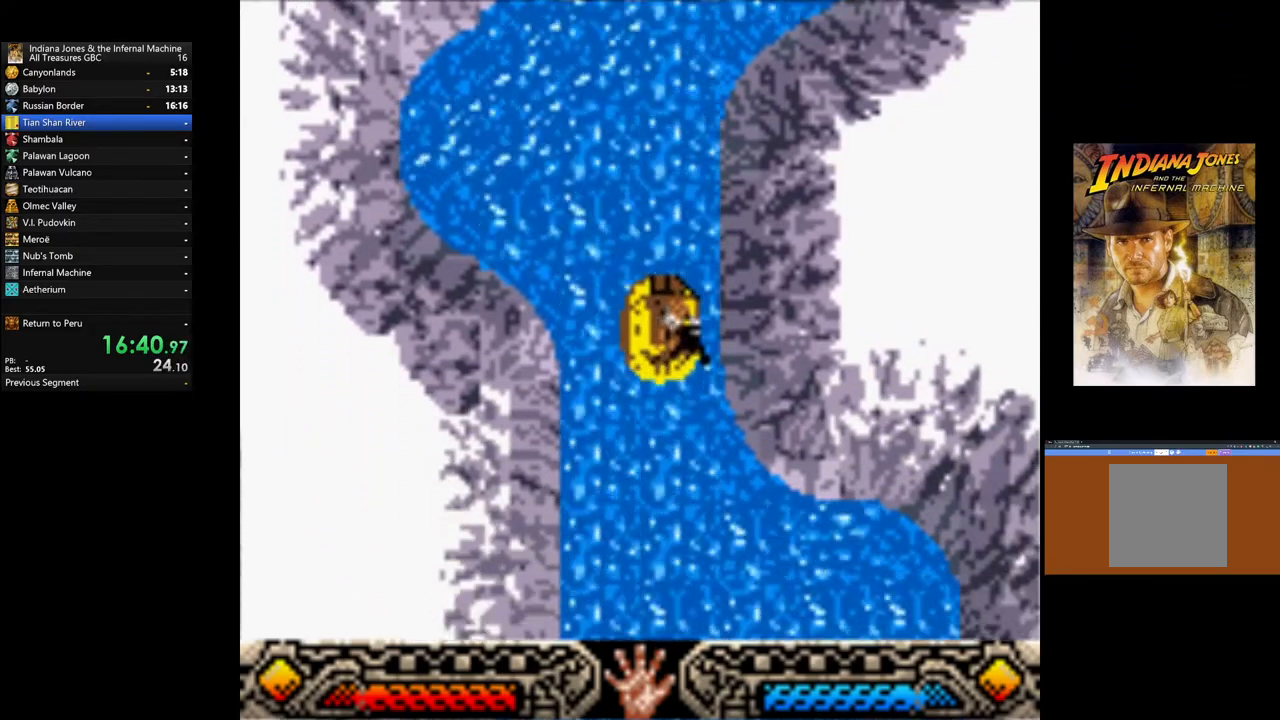
Gameplay with a controller (Xbox layout); each line is a JSON object with the inputs held at the frame after it. "events" lists button and stick changes between this image and that frame as [ms after this image, input, new state], when the widget could be followed in between.
{"buttons": ["A"], "left_stick": "down", "right_stick": "center", "events": []}
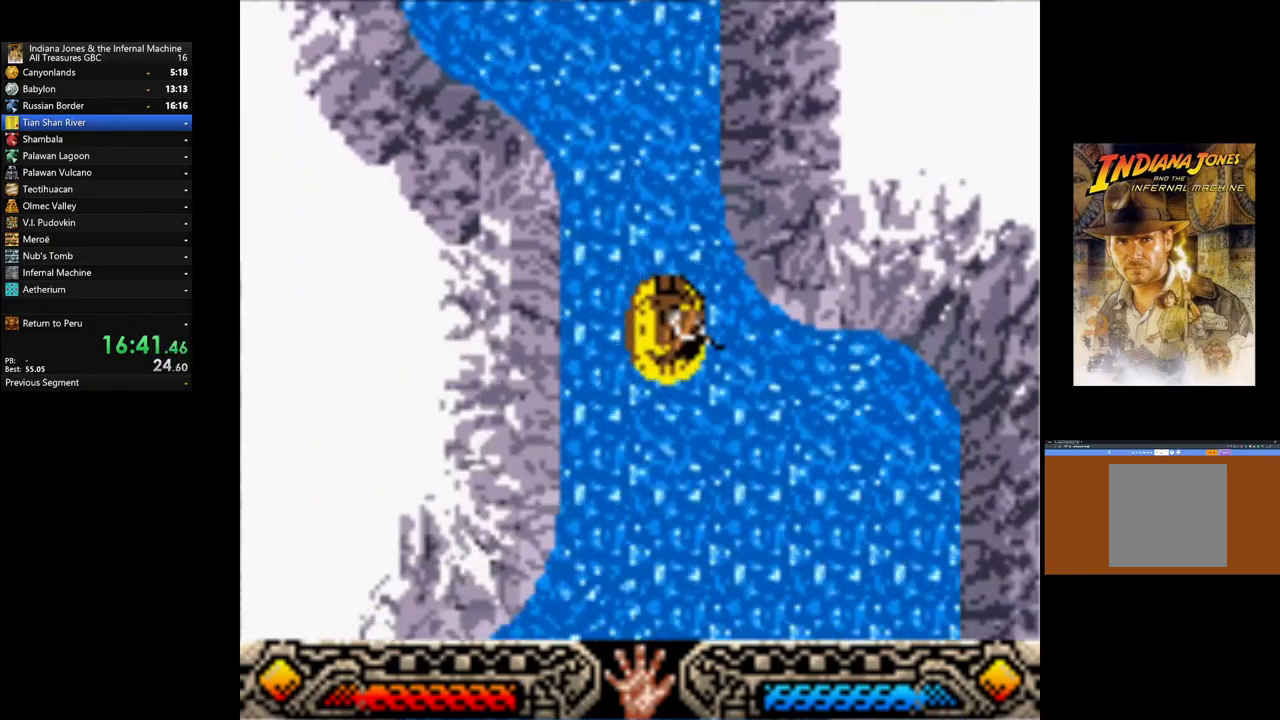
{"buttons": ["A"], "left_stick": "down", "right_stick": "center", "events": []}
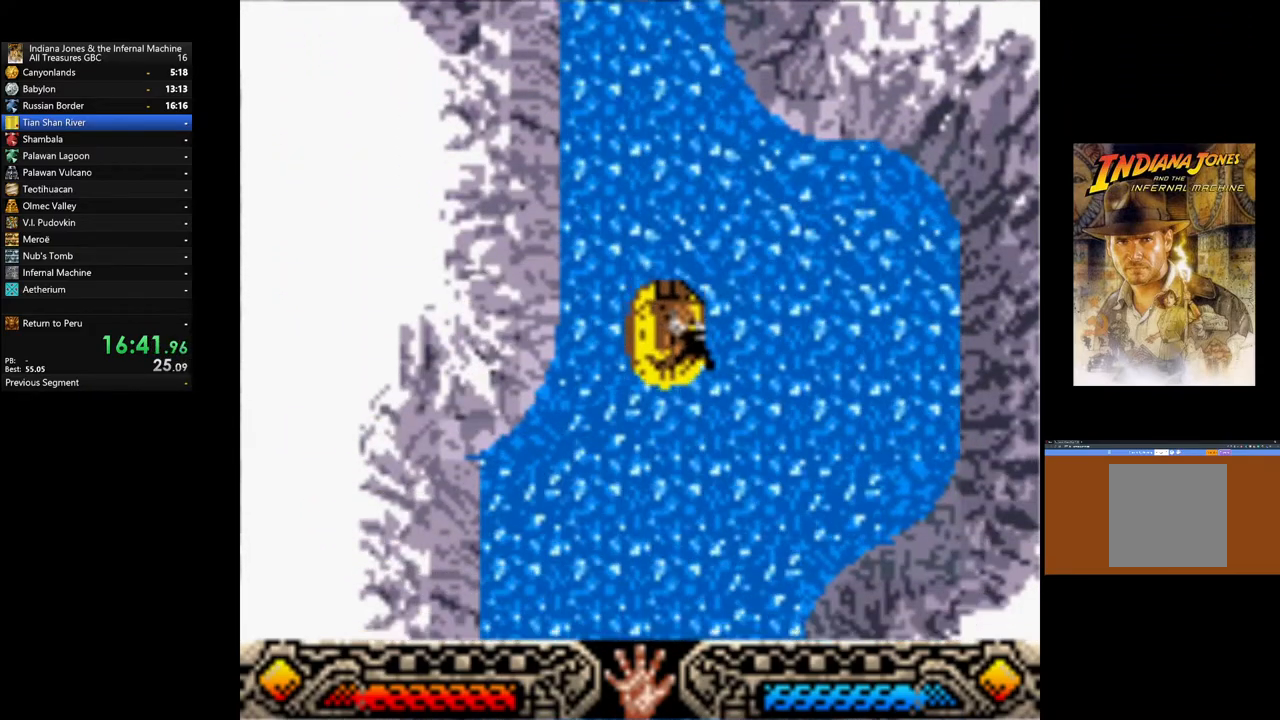
{"buttons": ["A"], "left_stick": "down", "right_stick": "center", "events": []}
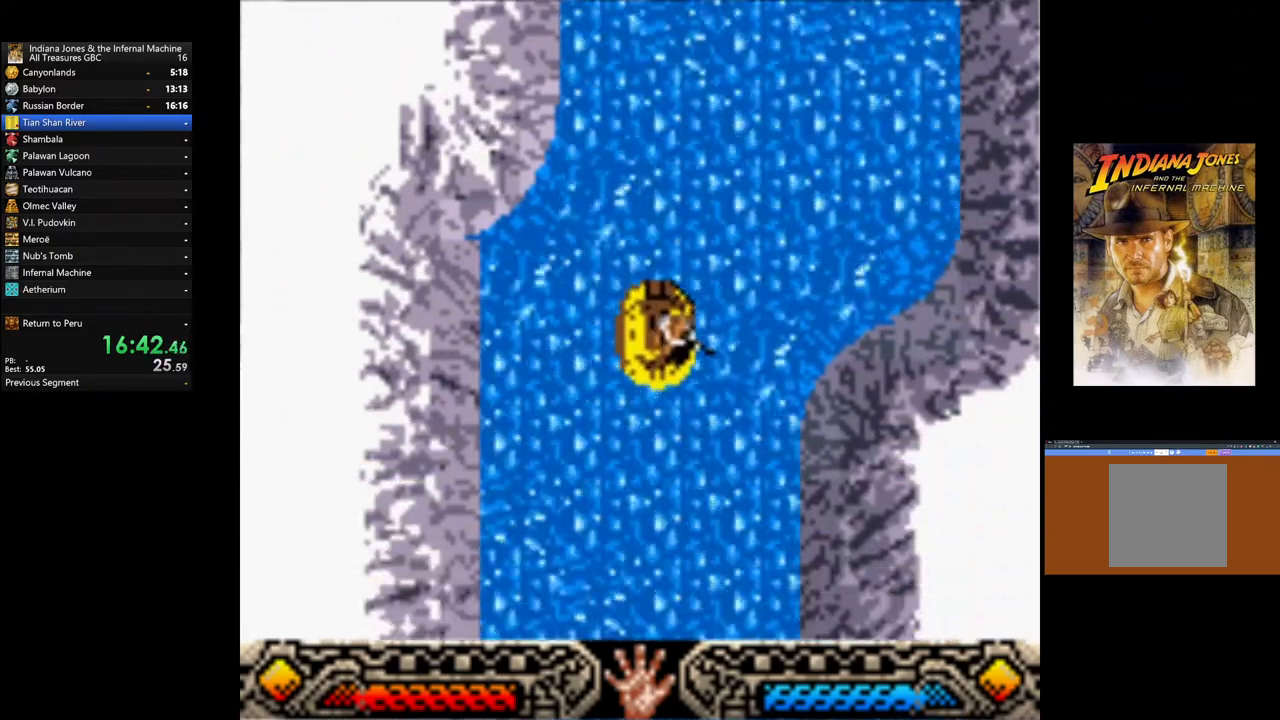
{"buttons": ["A"], "left_stick": "down", "right_stick": "center", "events": []}
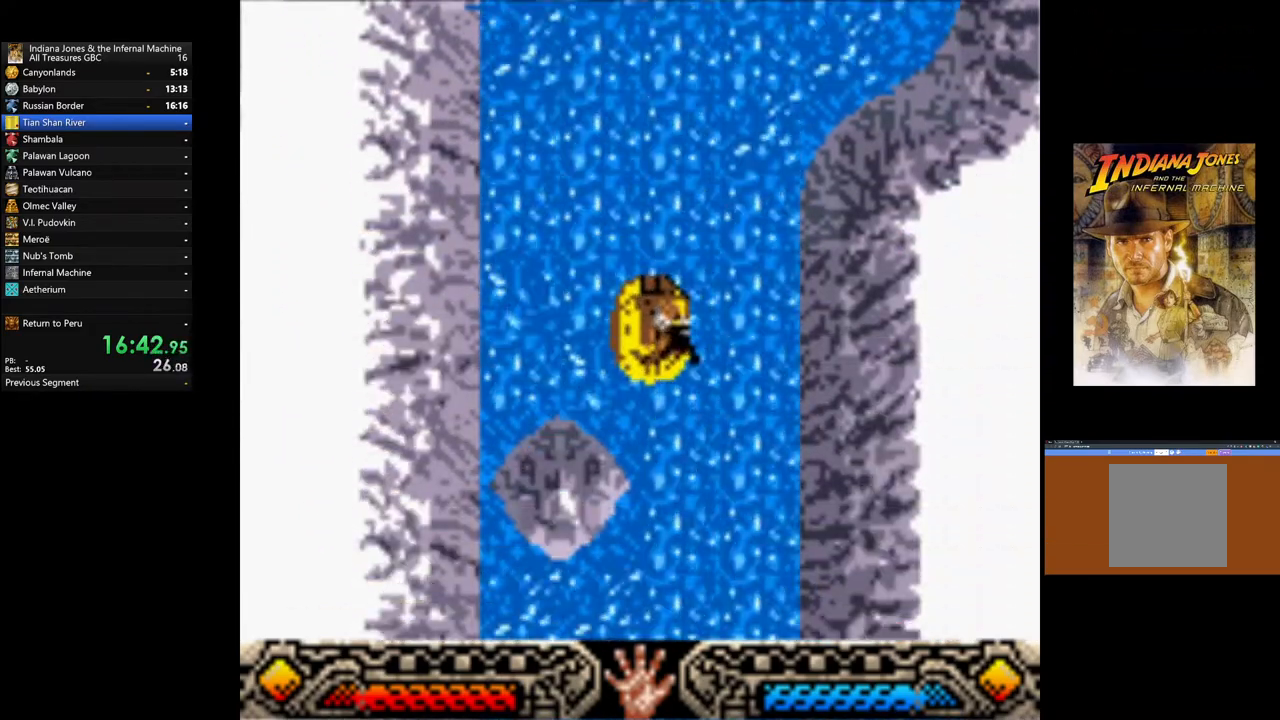
{"buttons": ["A"], "left_stick": "down", "right_stick": "center", "events": [[133, "left_stick", "down-right"], [333, "left_stick", "down"]]}
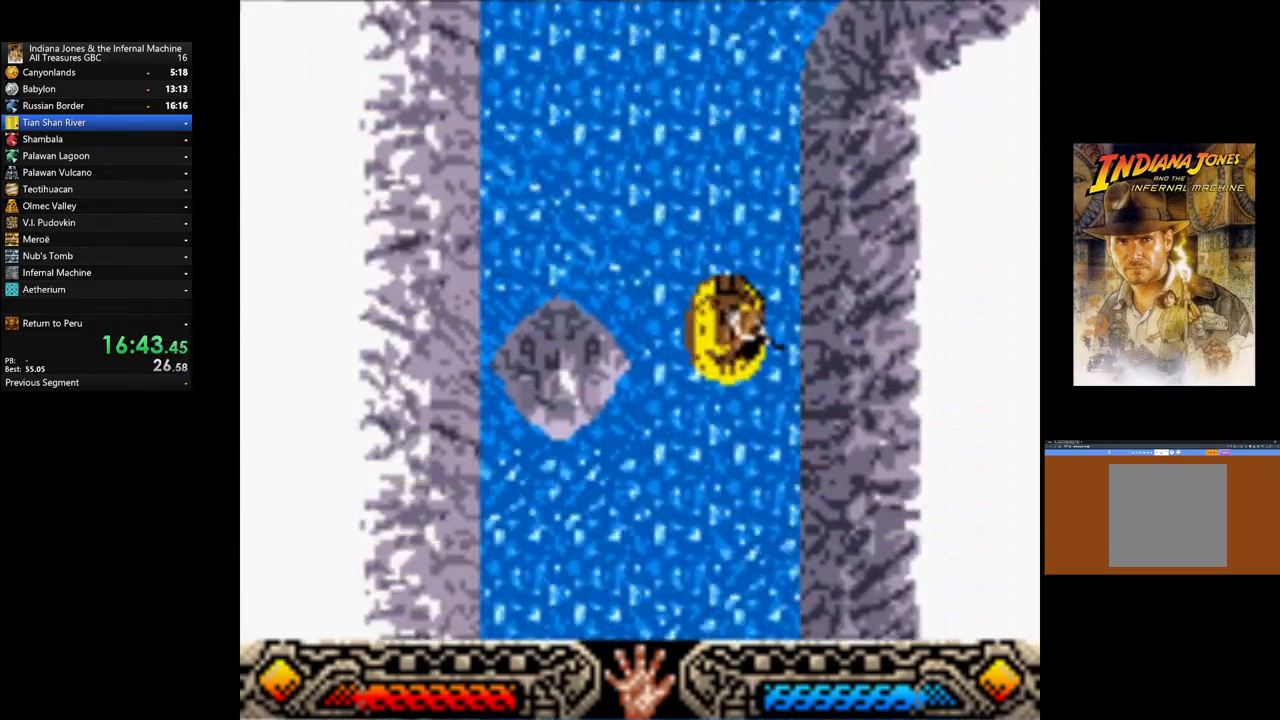
{"buttons": ["A"], "left_stick": "down-left", "right_stick": "center", "events": [[83, "left_stick", "down-left"]]}
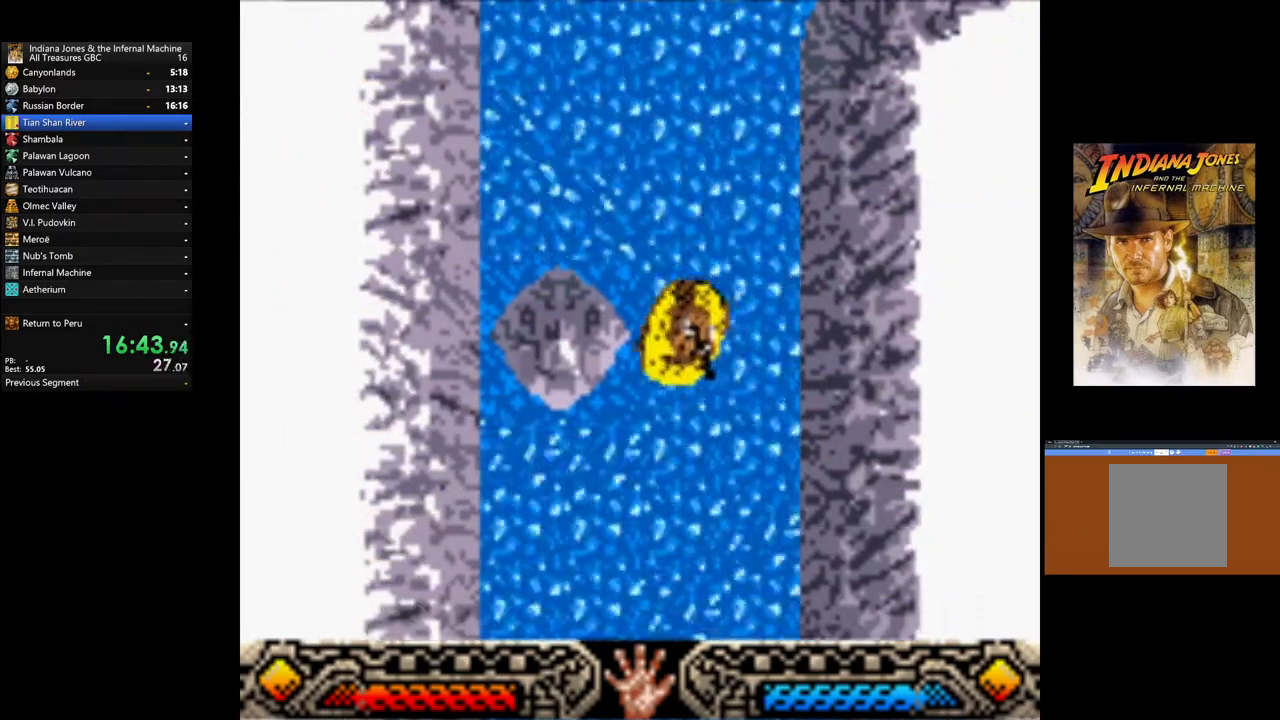
{"buttons": ["A"], "left_stick": "down-left", "right_stick": "center", "events": []}
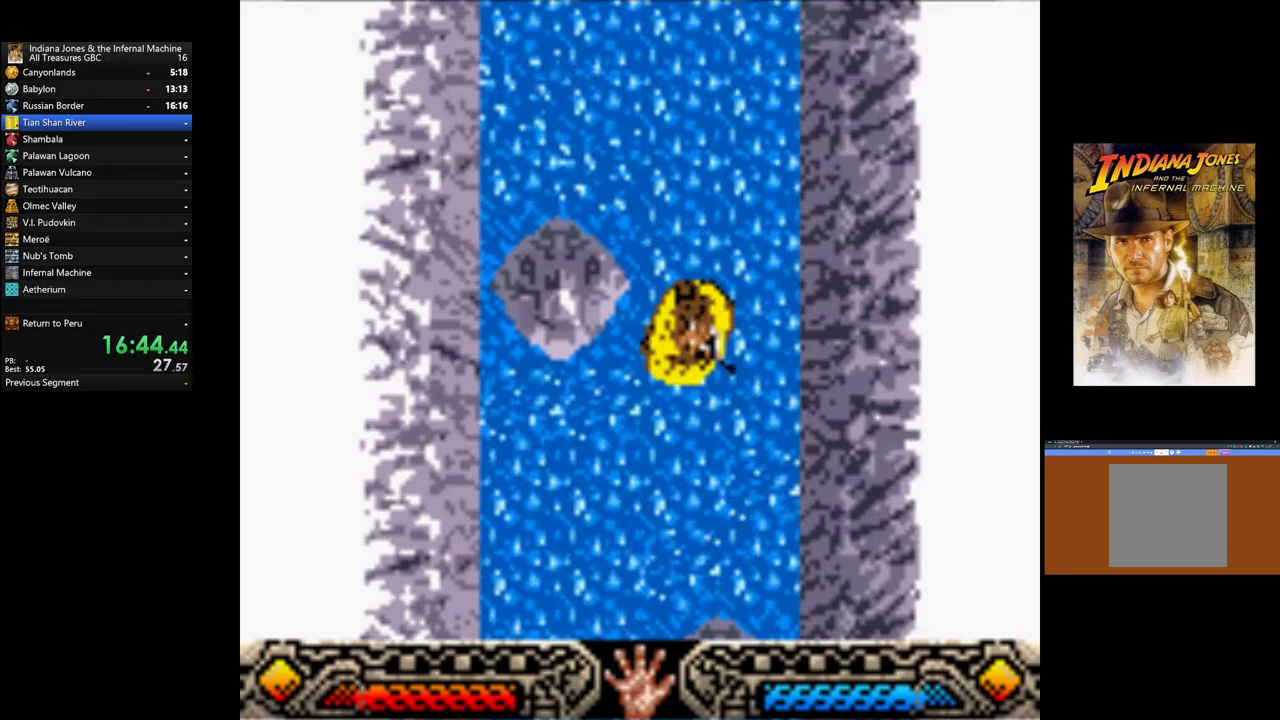
{"buttons": ["A"], "left_stick": "left", "right_stick": "center", "events": [[167, "left_stick", "left"]]}
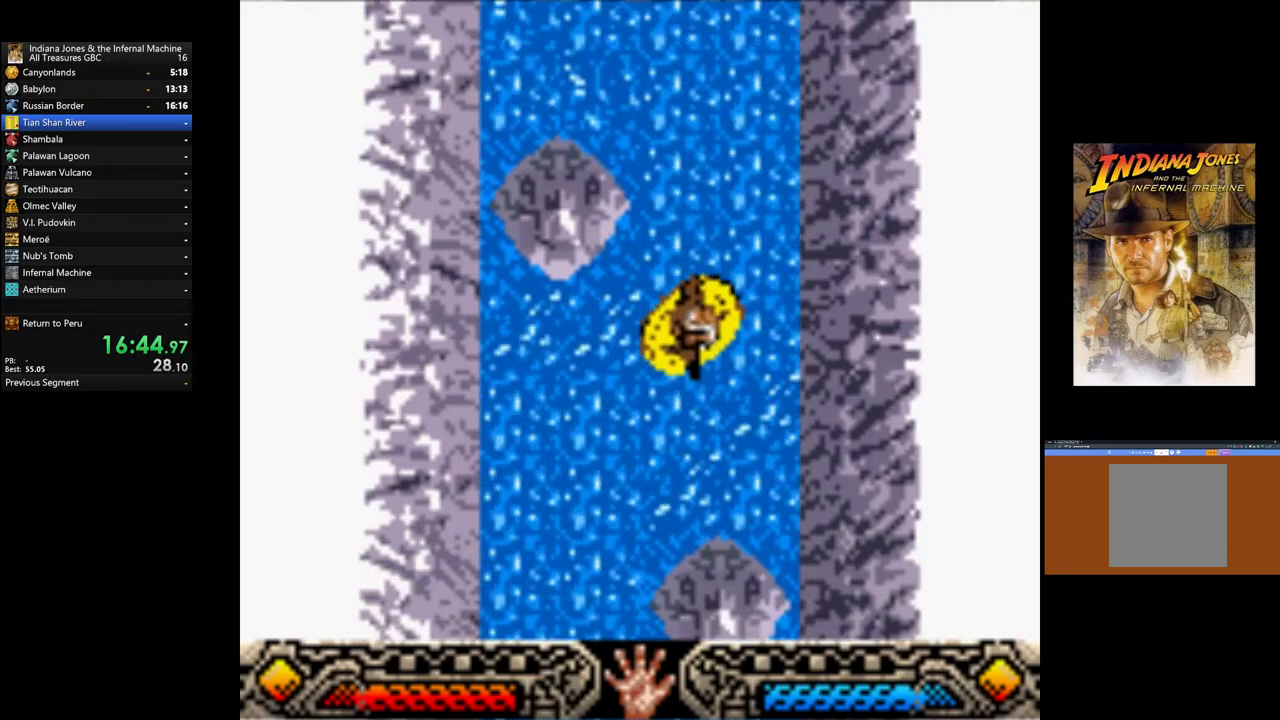
{"buttons": ["A"], "left_stick": "down", "right_stick": "center", "events": [[383, "left_stick", "down-left"], [483, "left_stick", "down"]]}
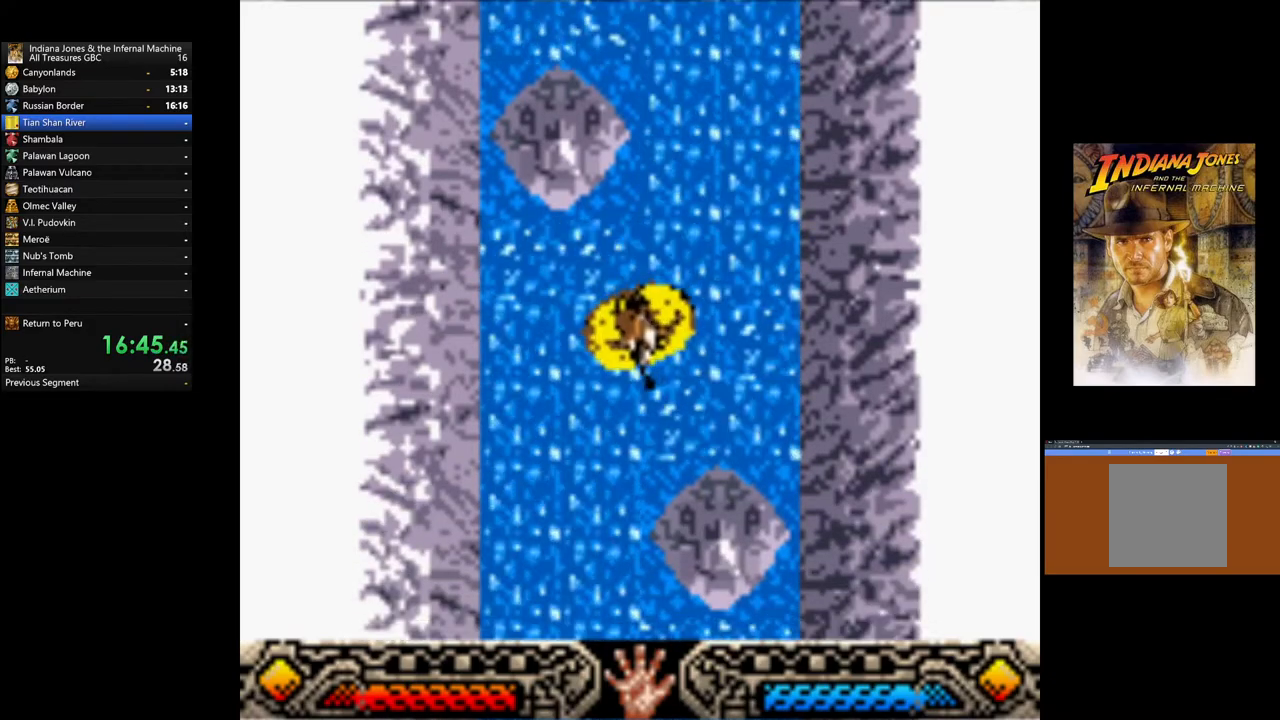
{"buttons": ["A"], "left_stick": "down", "right_stick": "center", "events": []}
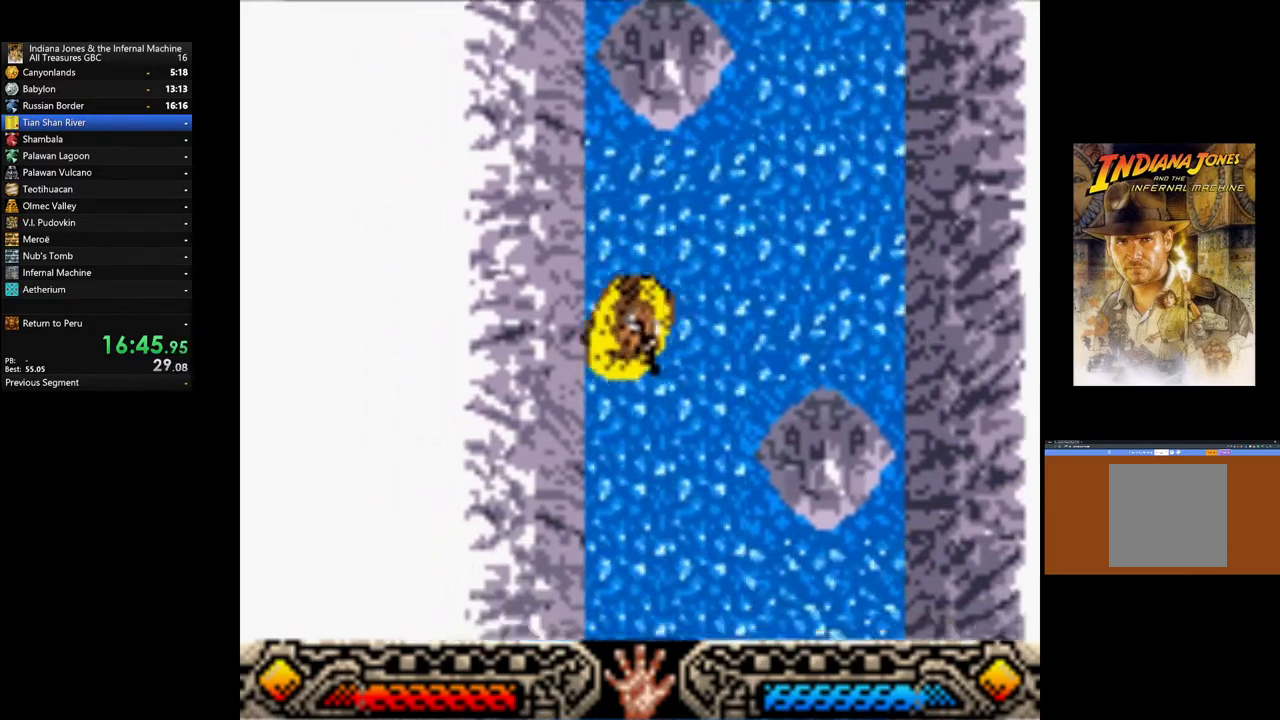
{"buttons": ["A"], "left_stick": "down", "right_stick": "center", "events": []}
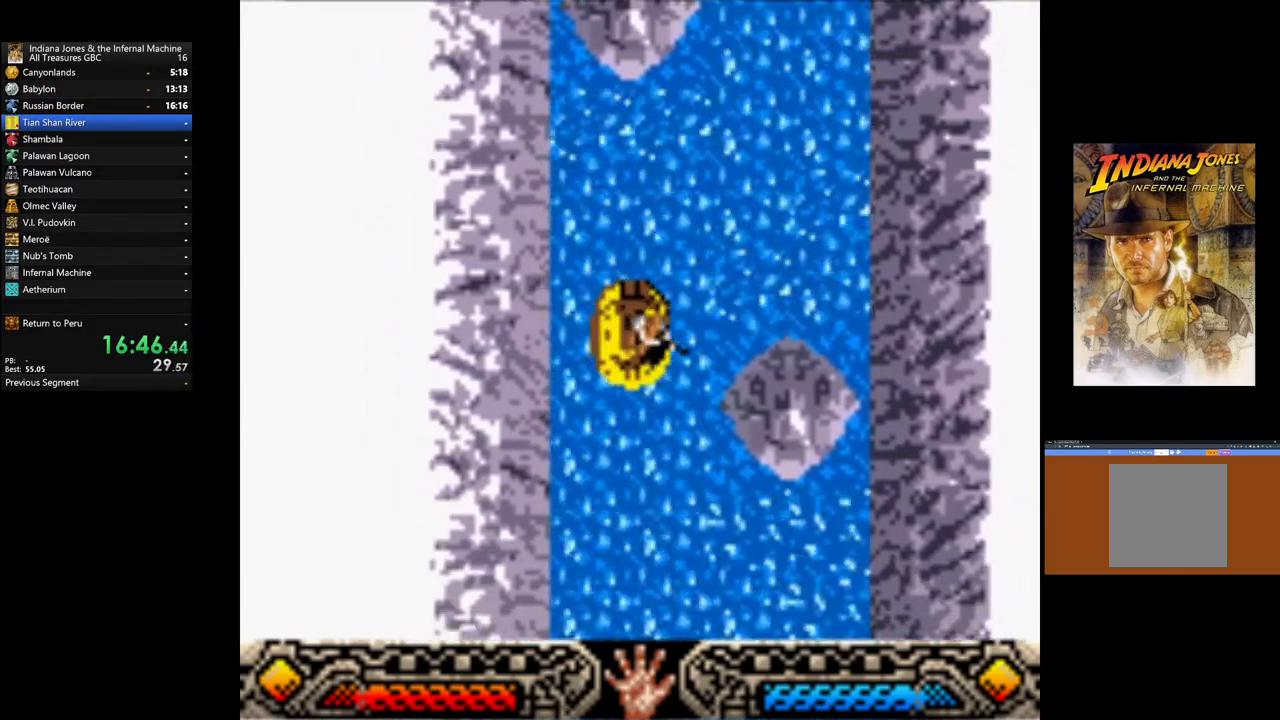
{"buttons": ["A"], "left_stick": "down", "right_stick": "center", "events": []}
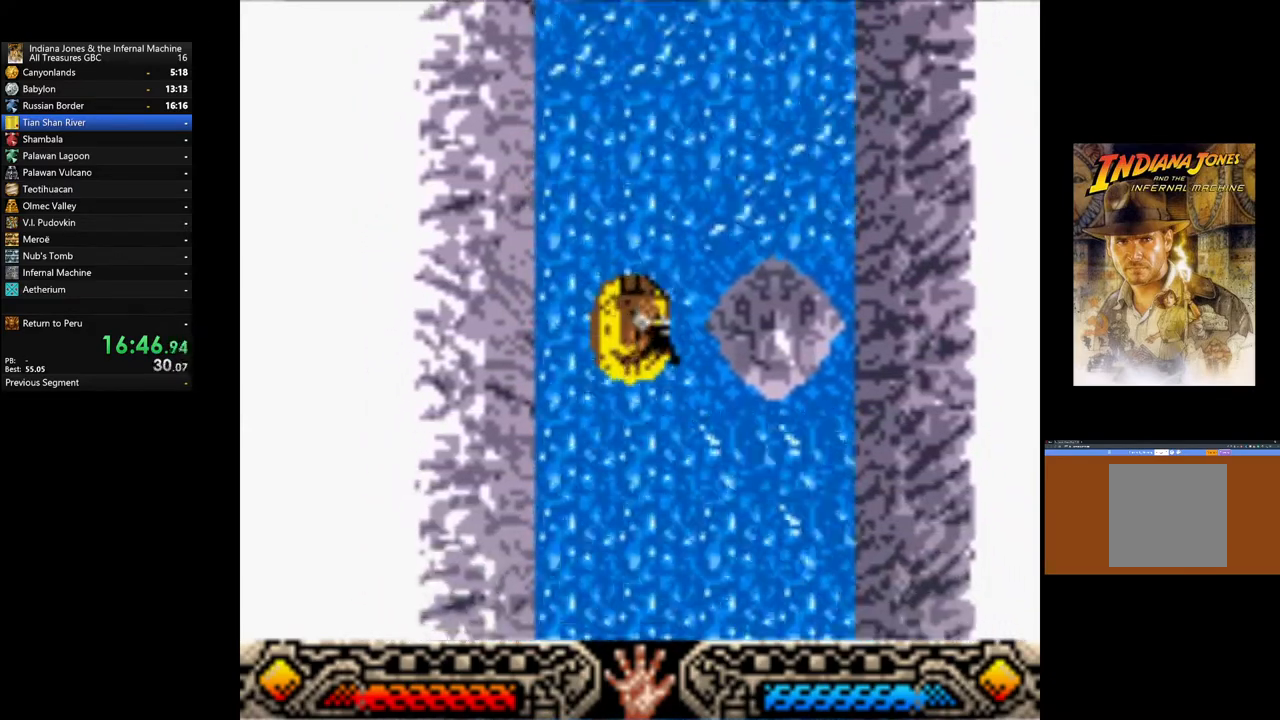
{"buttons": ["A"], "left_stick": "down", "right_stick": "center", "events": []}
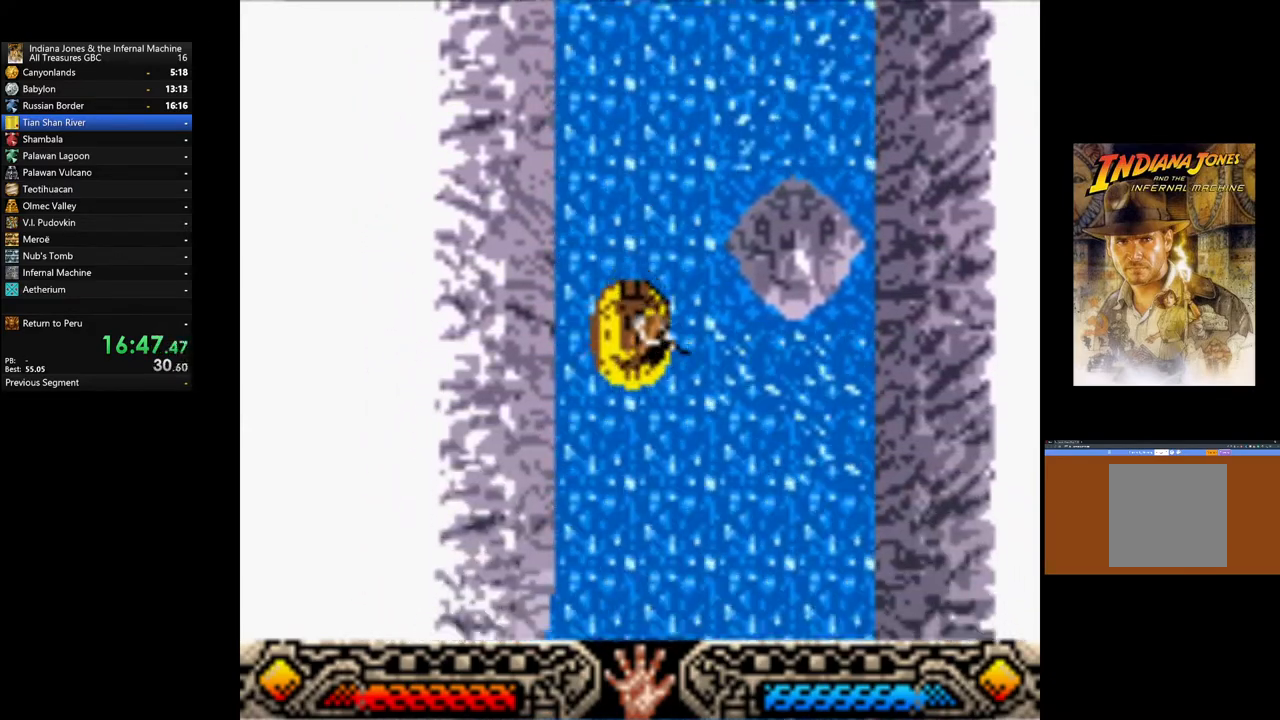
{"buttons": ["A"], "left_stick": "down", "right_stick": "center", "events": []}
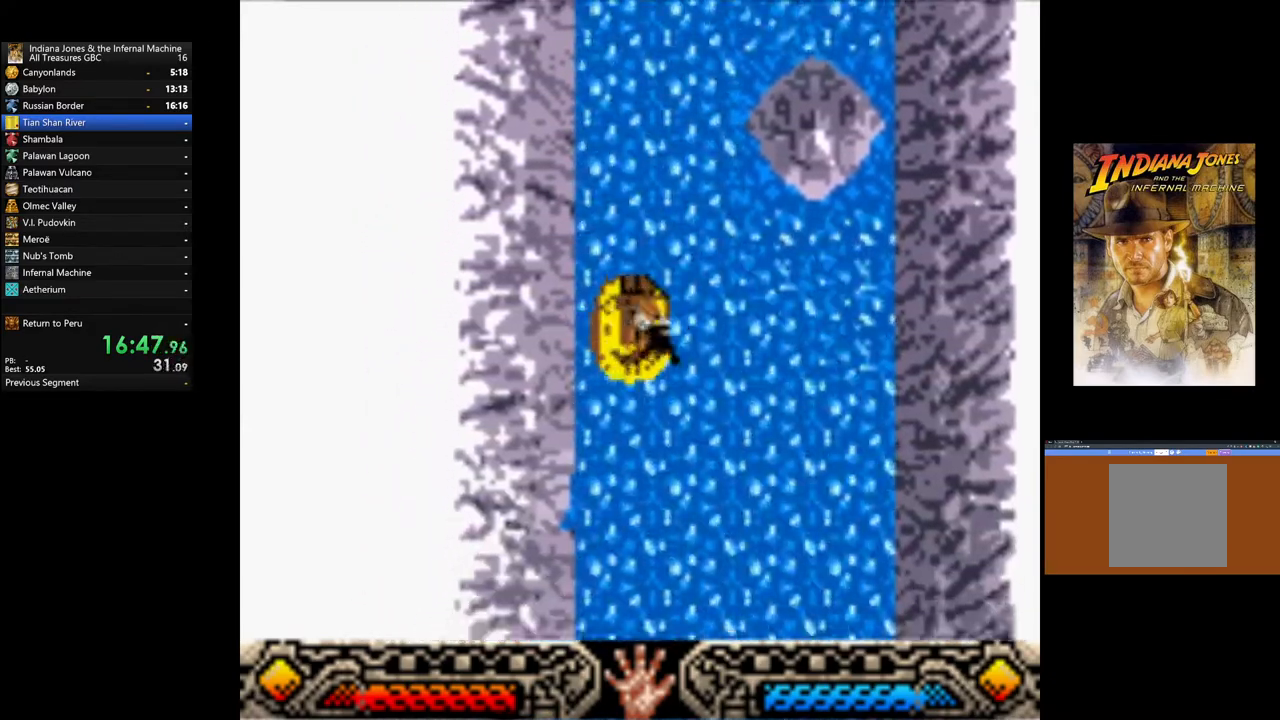
{"buttons": ["A"], "left_stick": "down-right", "right_stick": "center", "events": [[450, "left_stick", "down-right"]]}
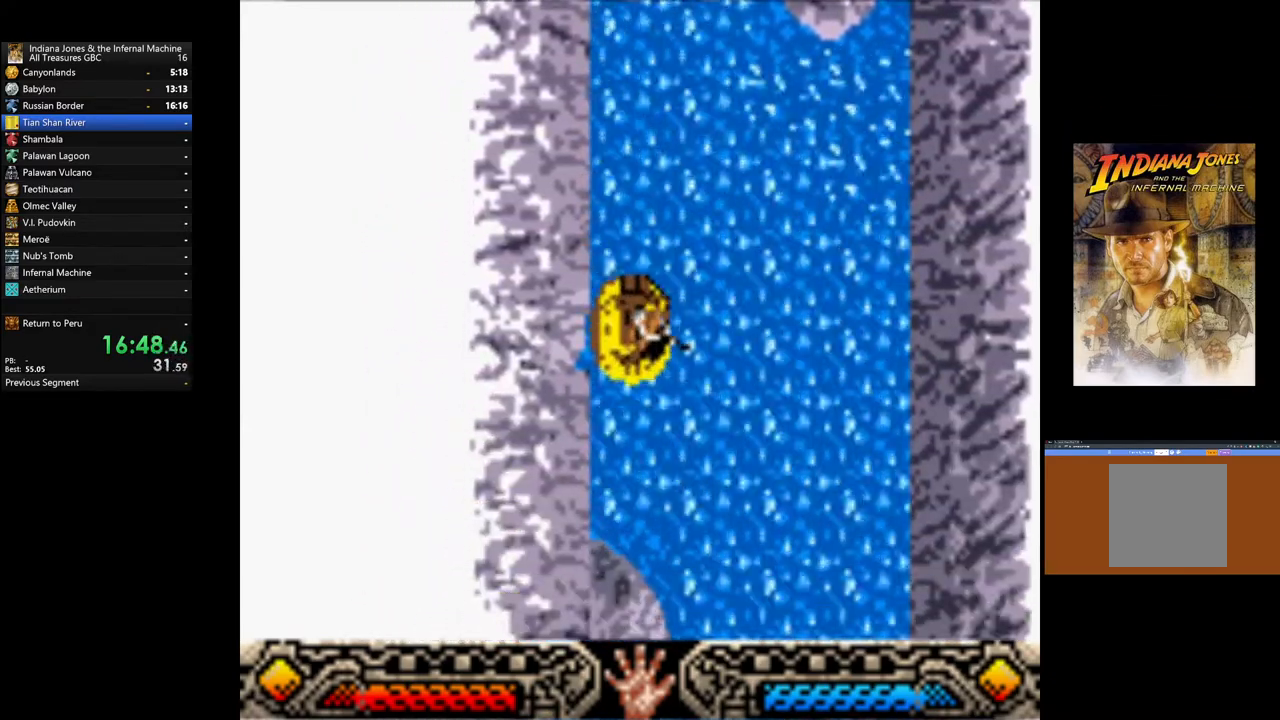
{"buttons": ["A"], "left_stick": "right", "right_stick": "center", "events": [[367, "left_stick", "right"]]}
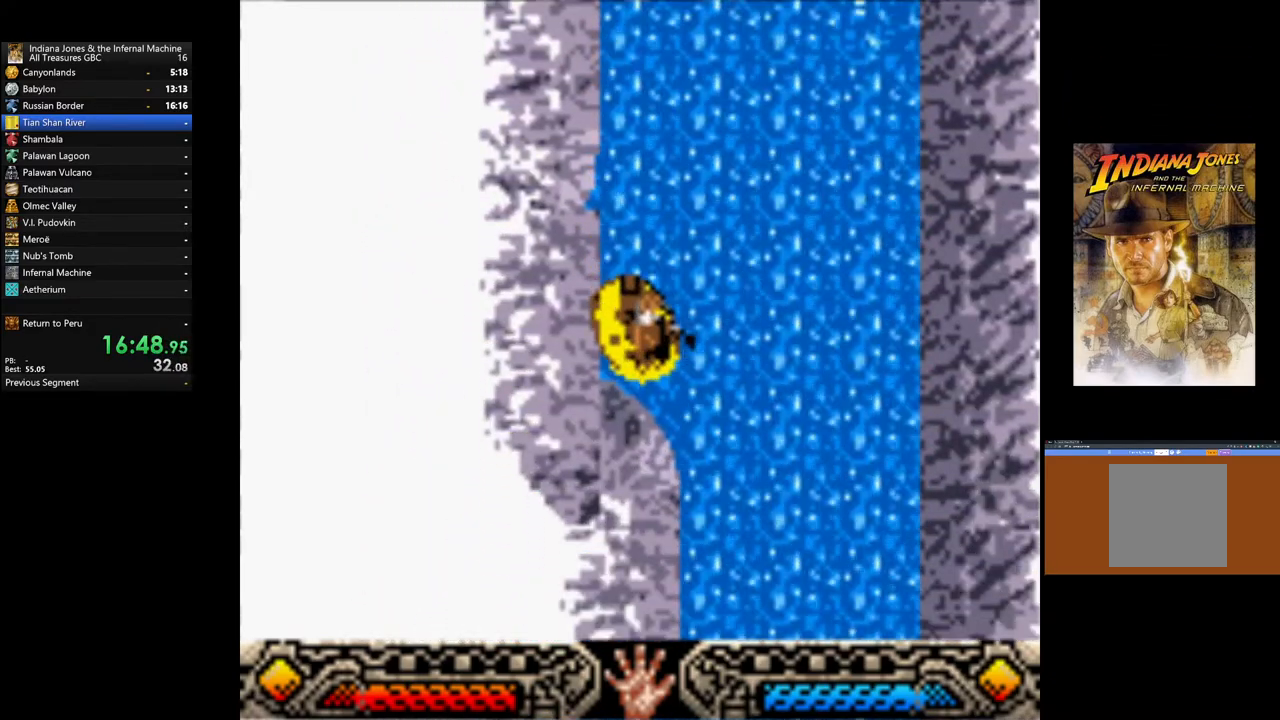
{"buttons": ["A"], "left_stick": "down", "right_stick": "center", "events": [[200, "left_stick", "down-right"], [383, "left_stick", "down"]]}
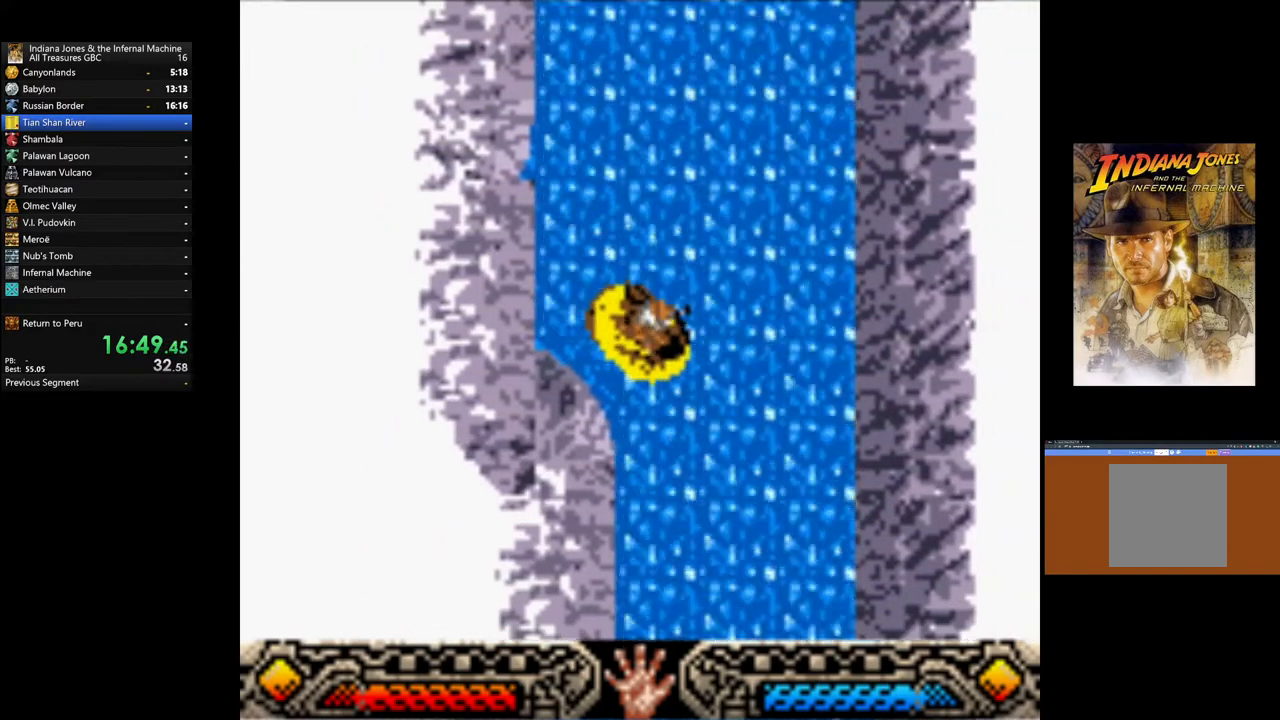
{"buttons": ["A"], "left_stick": "down", "right_stick": "center", "events": []}
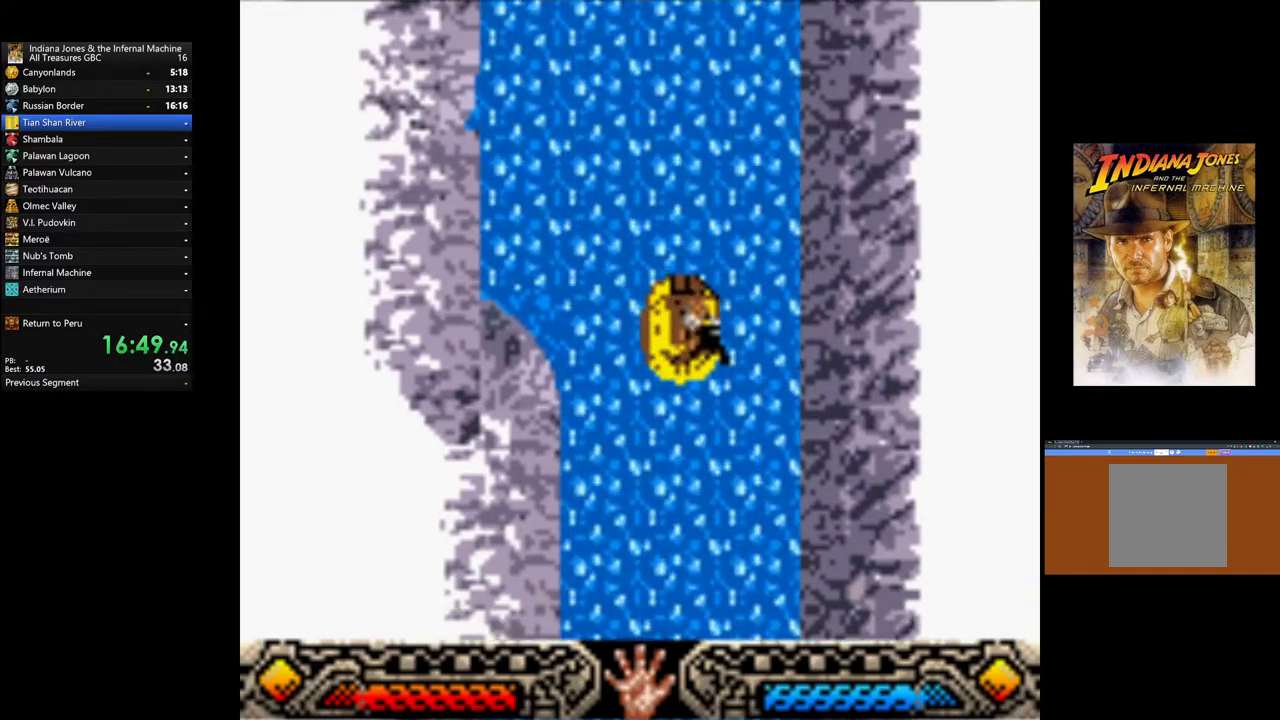
{"buttons": ["A"], "left_stick": "down", "right_stick": "center", "events": []}
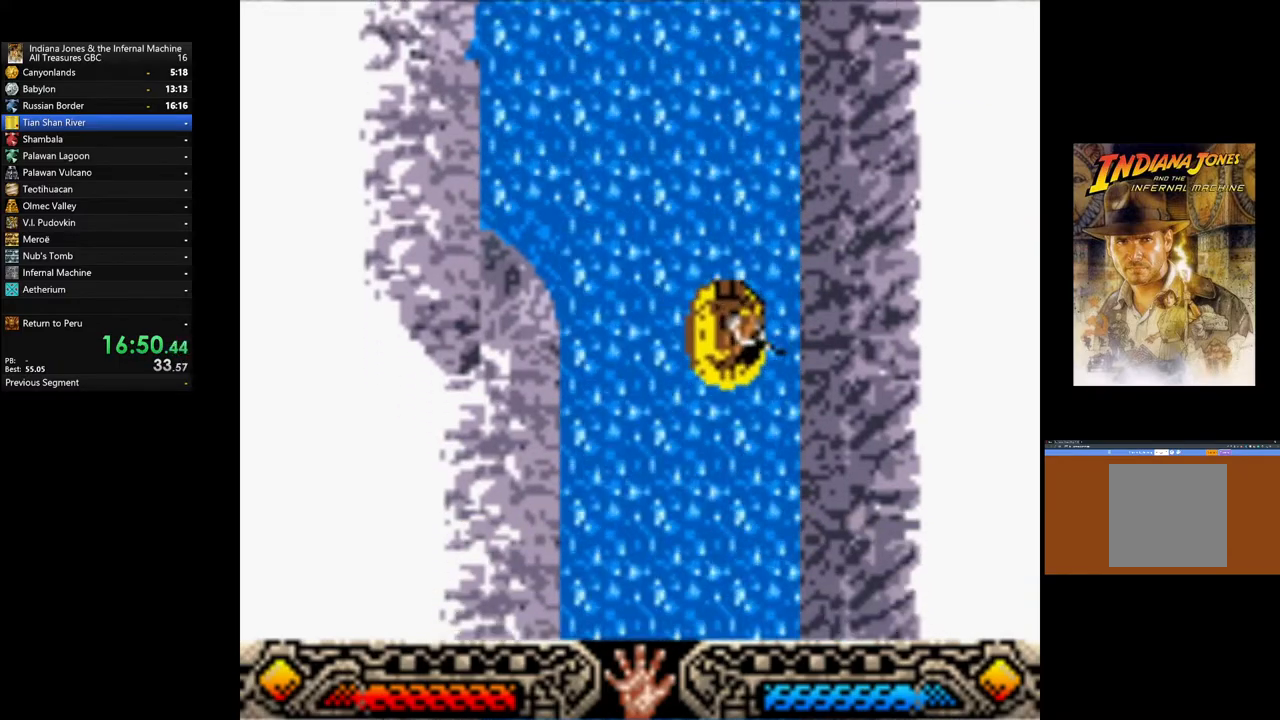
{"buttons": ["A"], "left_stick": "down", "right_stick": "center", "events": []}
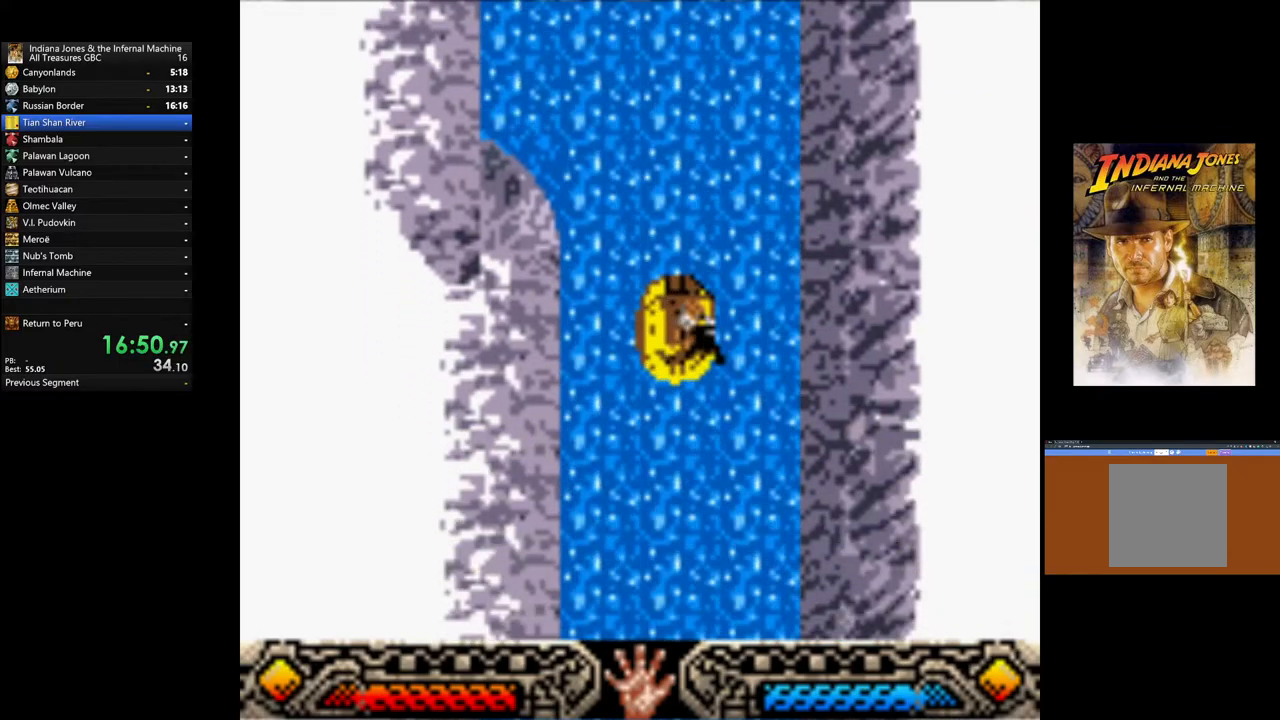
{"buttons": ["A"], "left_stick": "down", "right_stick": "center", "events": []}
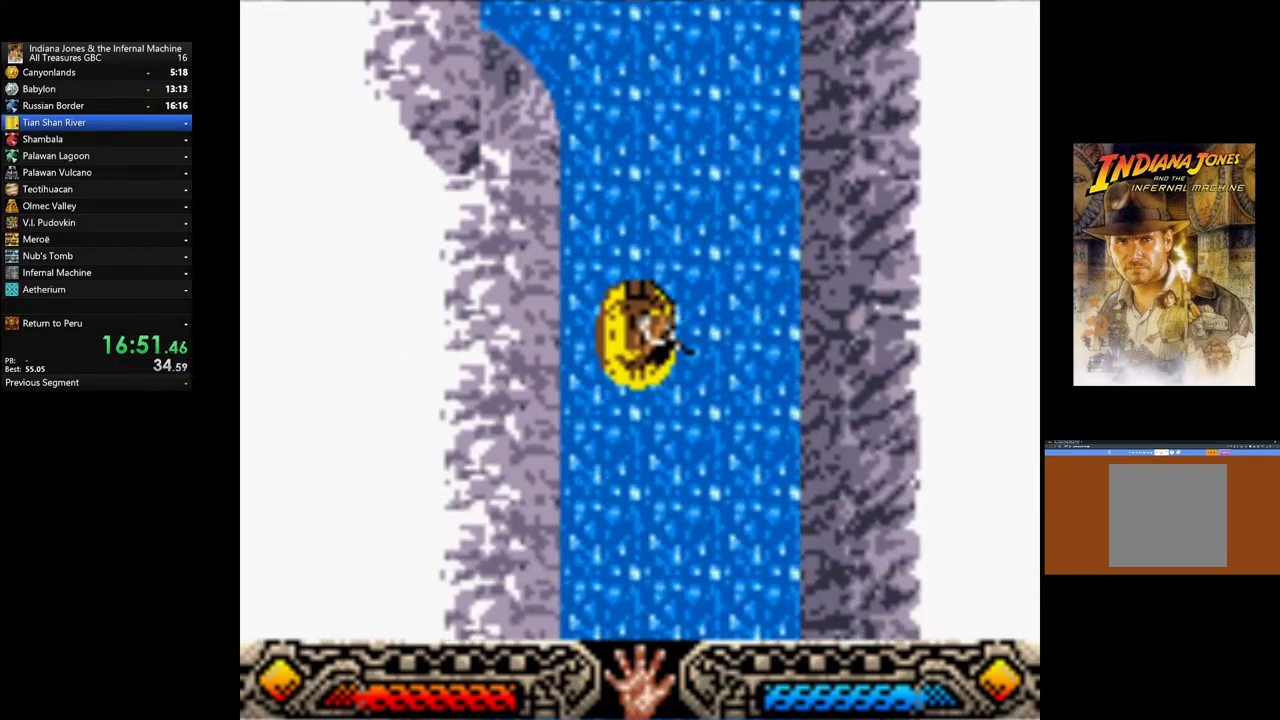
{"buttons": ["A"], "left_stick": "down", "right_stick": "center", "events": []}
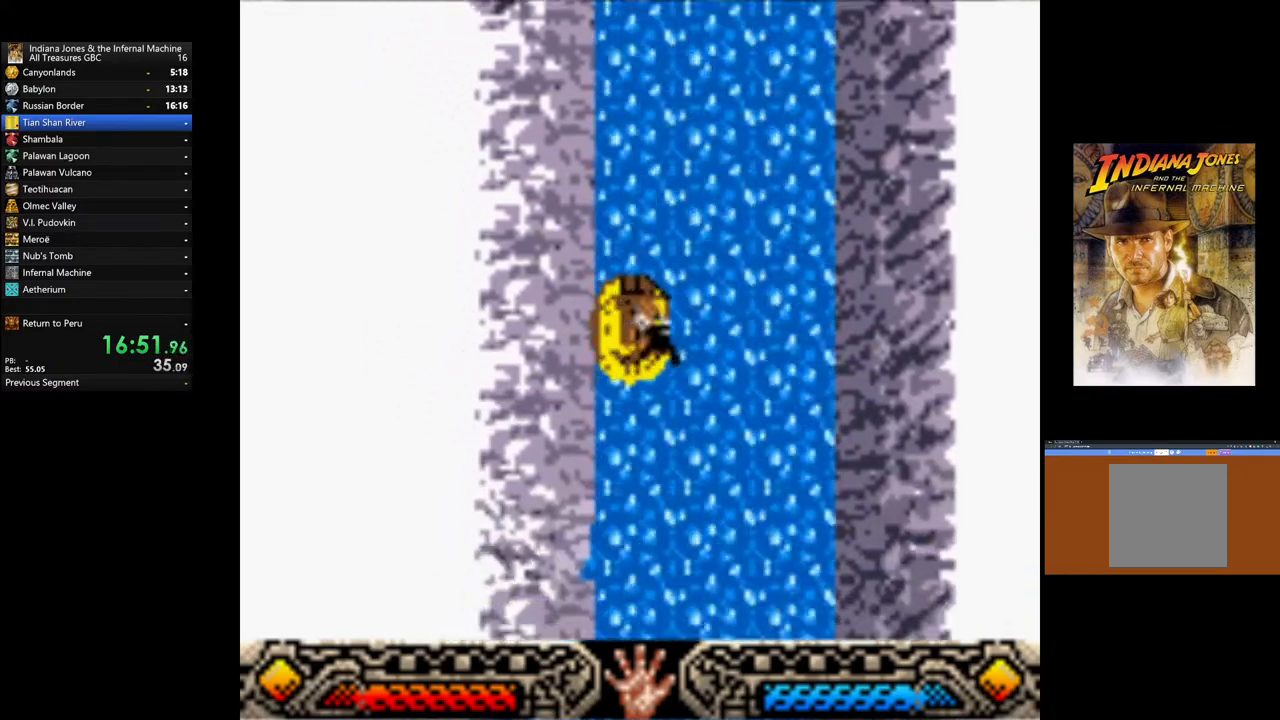
{"buttons": ["A"], "left_stick": "down", "right_stick": "center", "events": []}
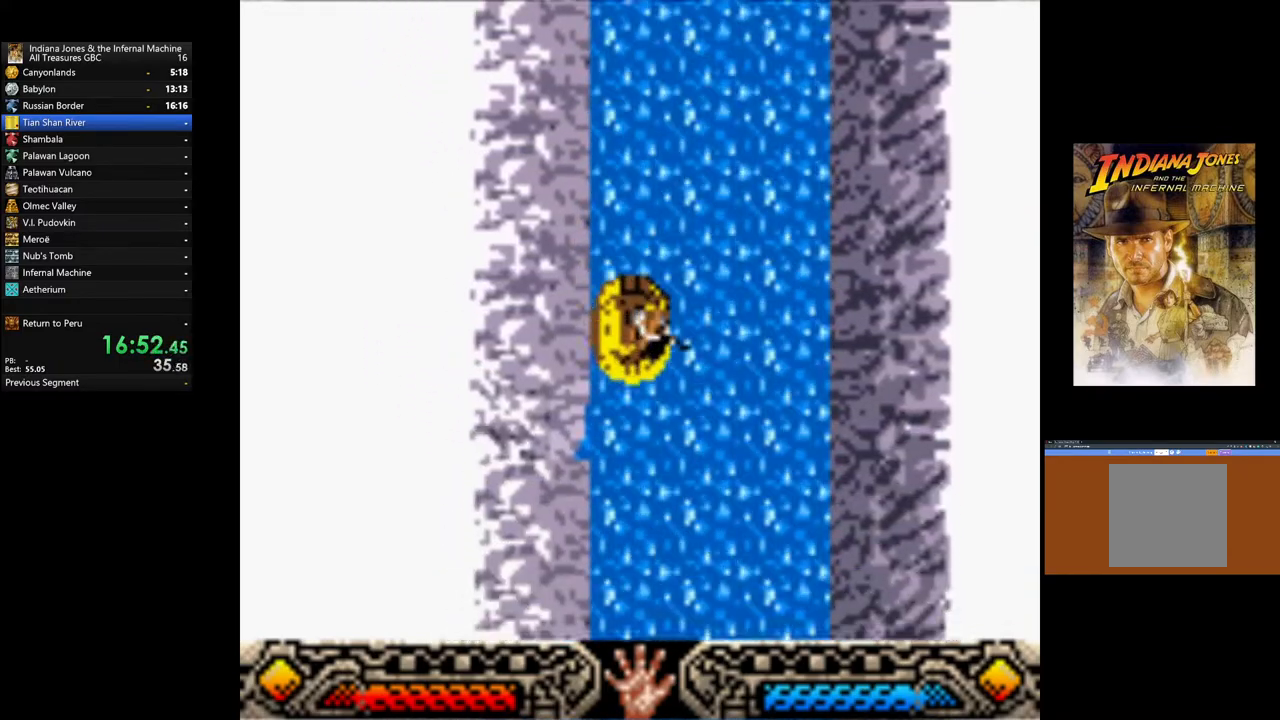
{"buttons": ["A"], "left_stick": "down", "right_stick": "center", "events": []}
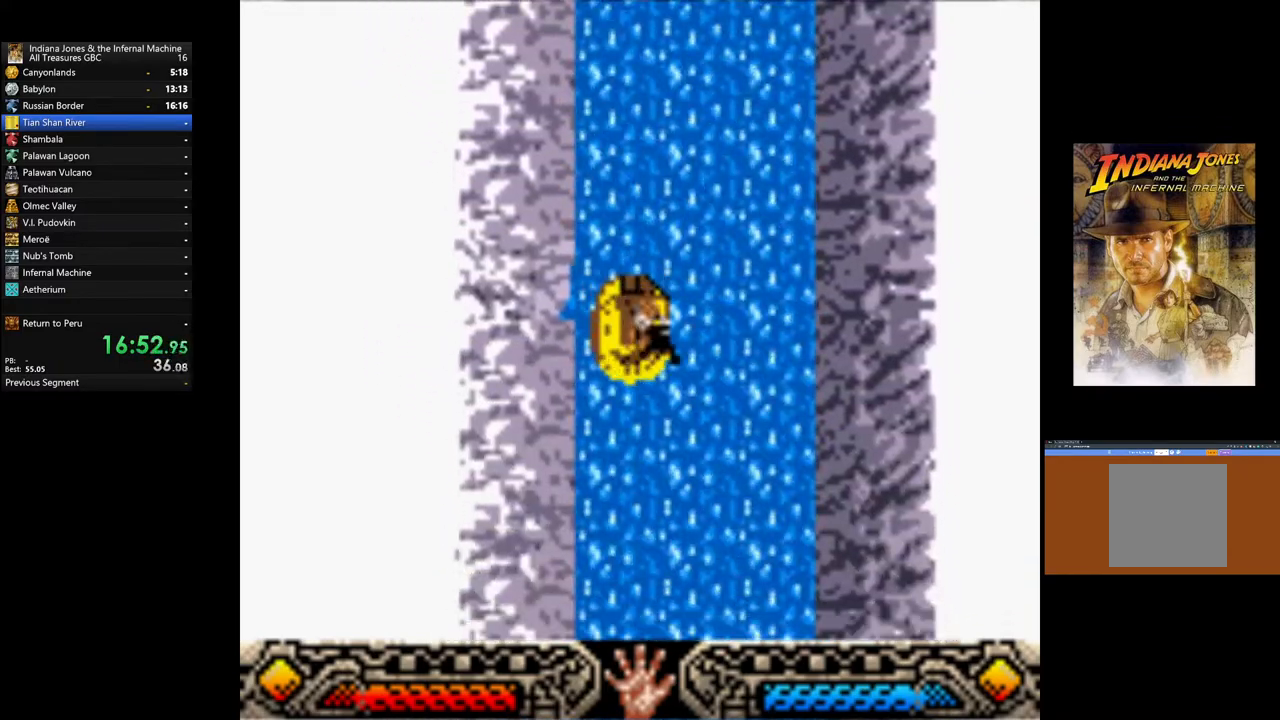
{"buttons": ["A"], "left_stick": "down", "right_stick": "center", "events": []}
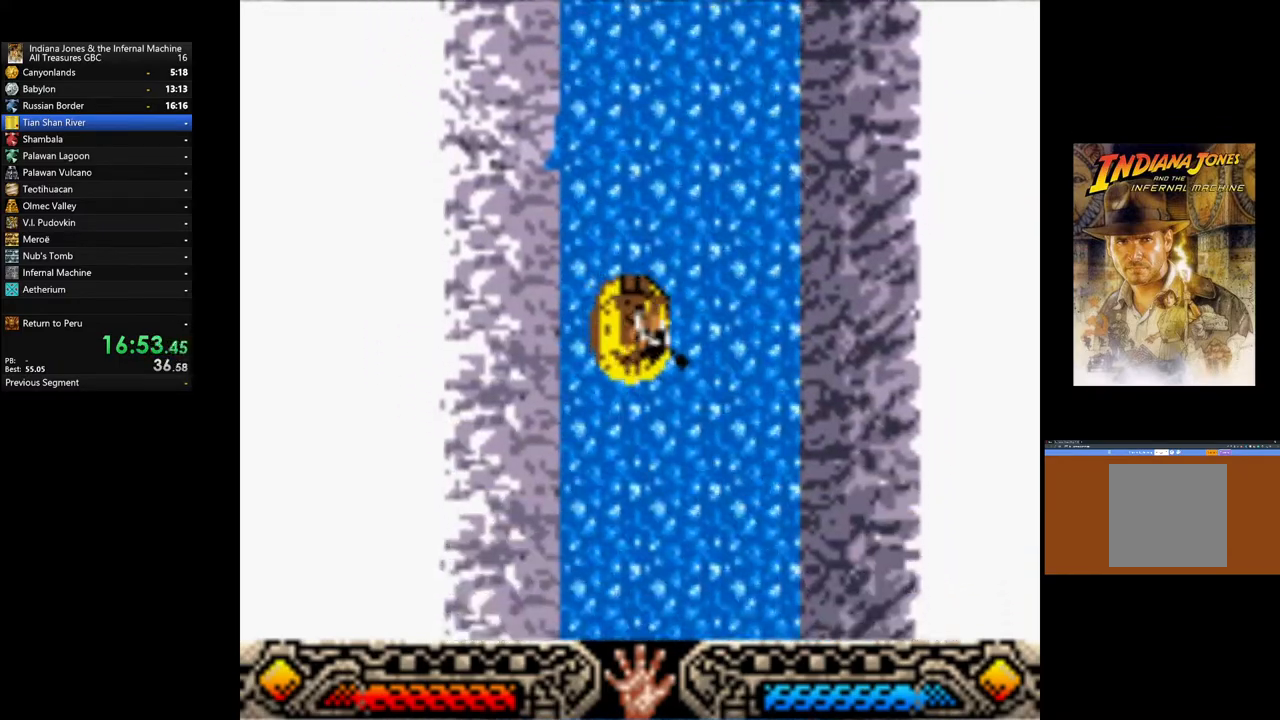
{"buttons": ["A"], "left_stick": "down", "right_stick": "center", "events": []}
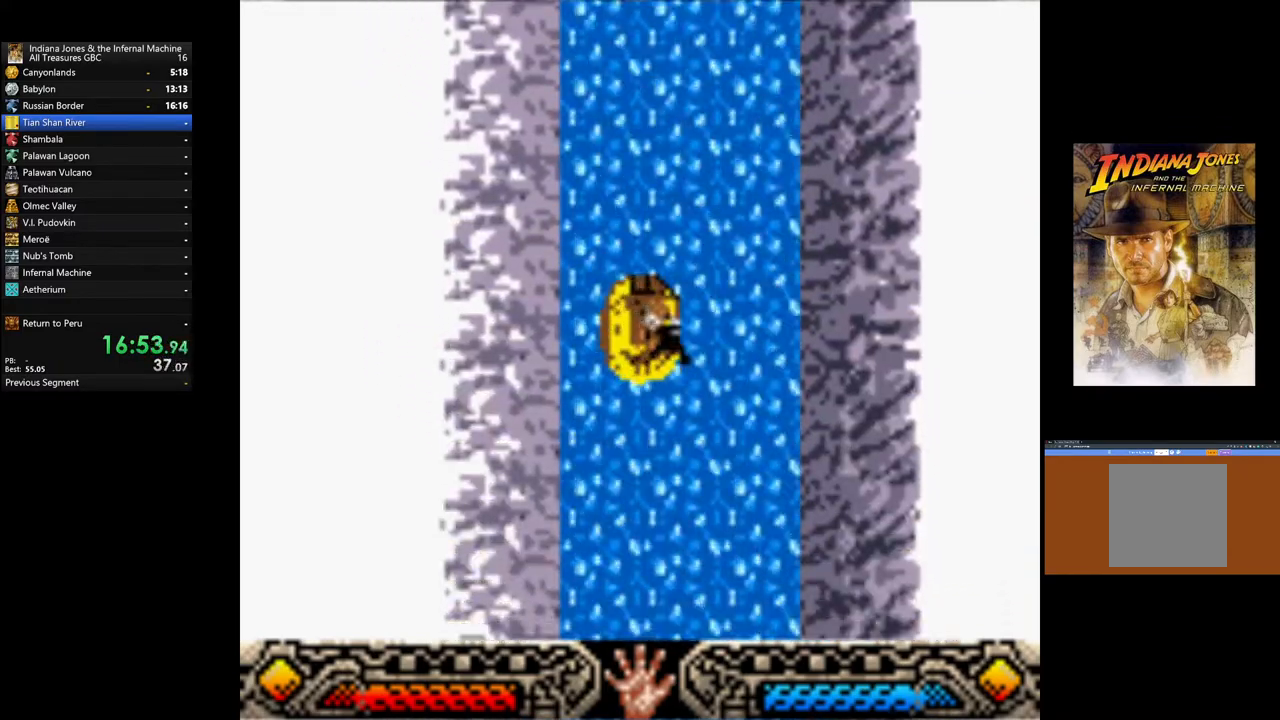
{"buttons": ["A"], "left_stick": "down", "right_stick": "center", "events": []}
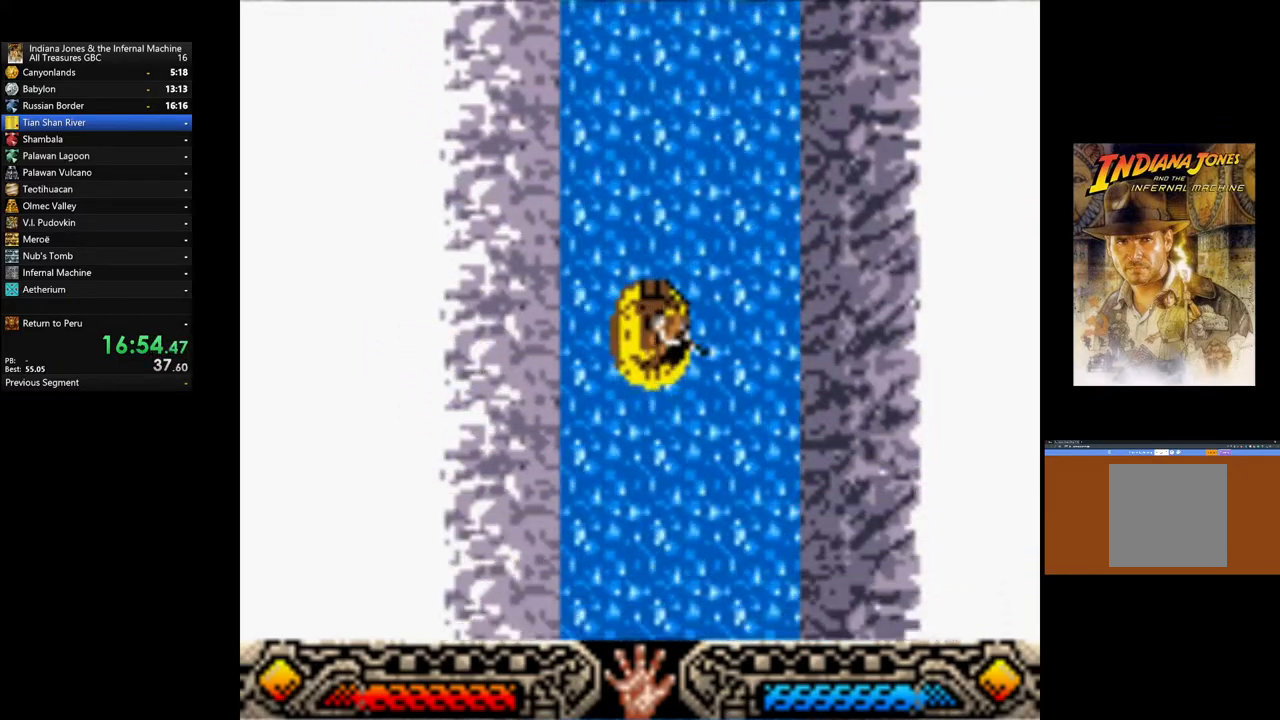
{"buttons": ["A"], "left_stick": "down", "right_stick": "center", "events": []}
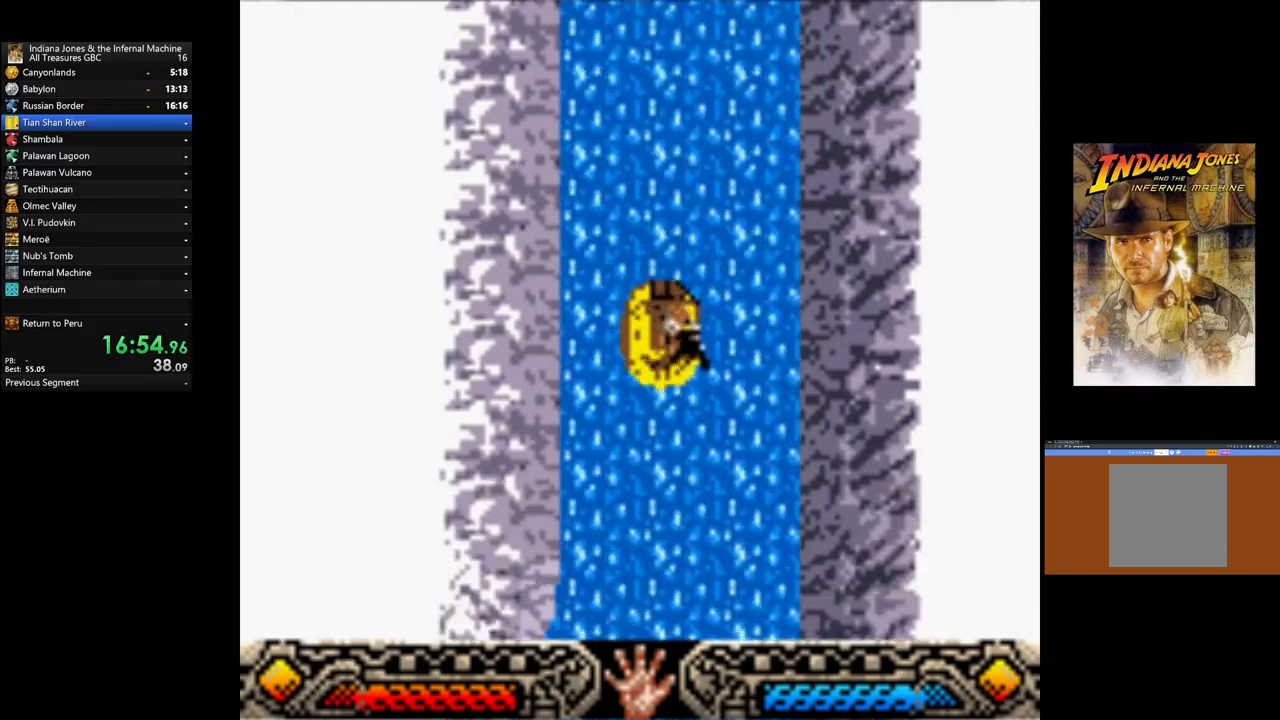
{"buttons": ["A"], "left_stick": "down", "right_stick": "center", "events": []}
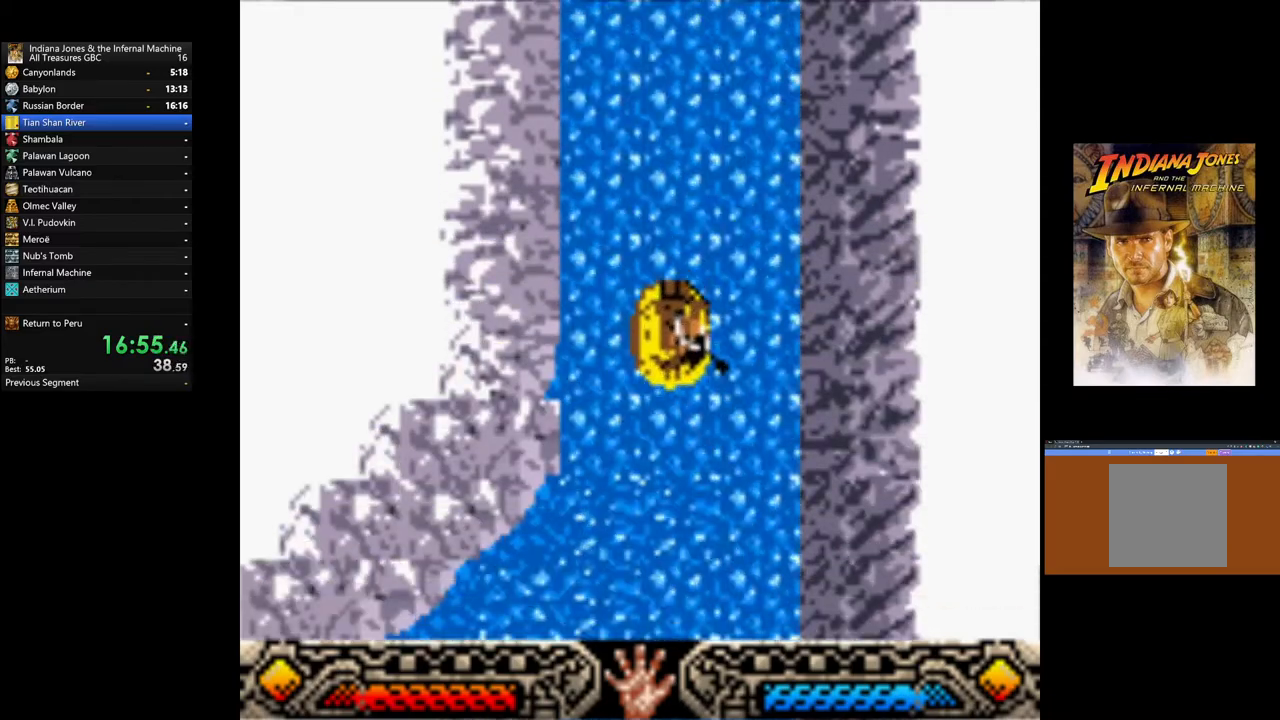
{"buttons": ["A"], "left_stick": "down", "right_stick": "center", "events": []}